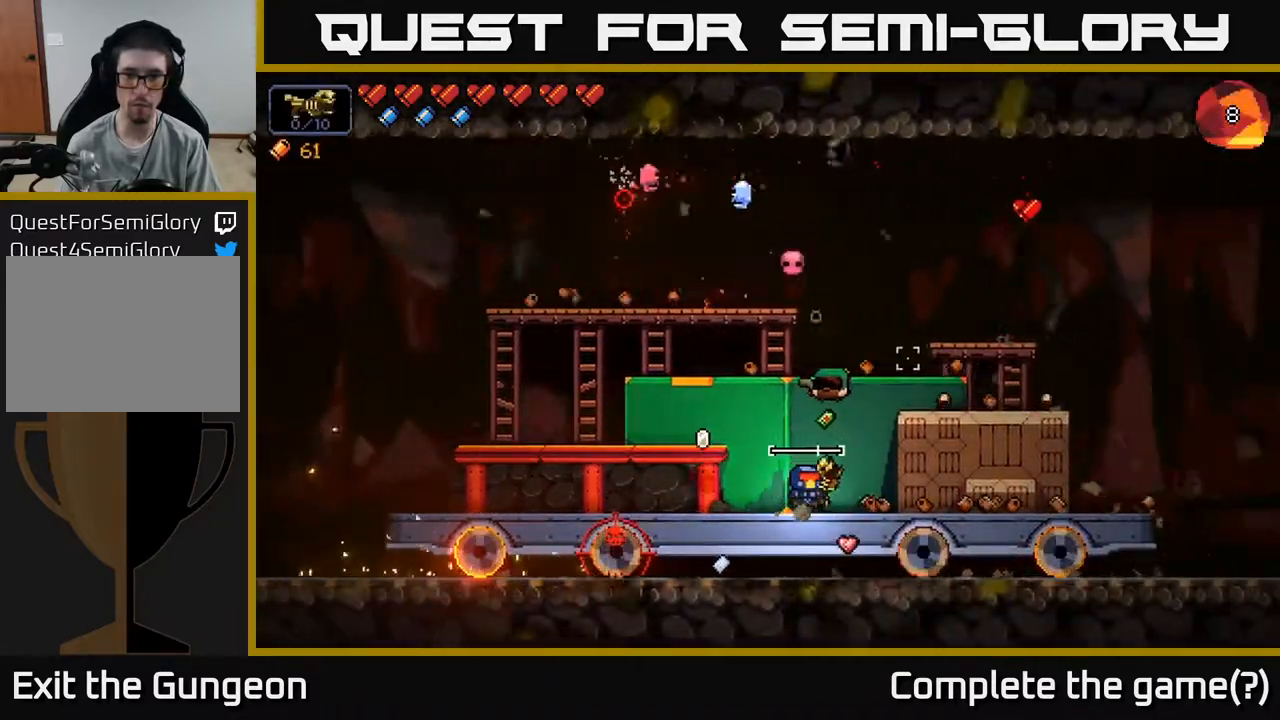
Gameplay with a controller (Xbox layout); each line is a JSON object with the inputs held at the frame after it. "events" lists button and stick changes between this image and that frame as [ms after this image, input, new state], when the widget could be followed in between.
{"buttons": [], "left_stick": "right", "right_stick": "up-right", "events": [[50, "R2", "up"], [67, "A", "down"], [333, "A", "up"]]}
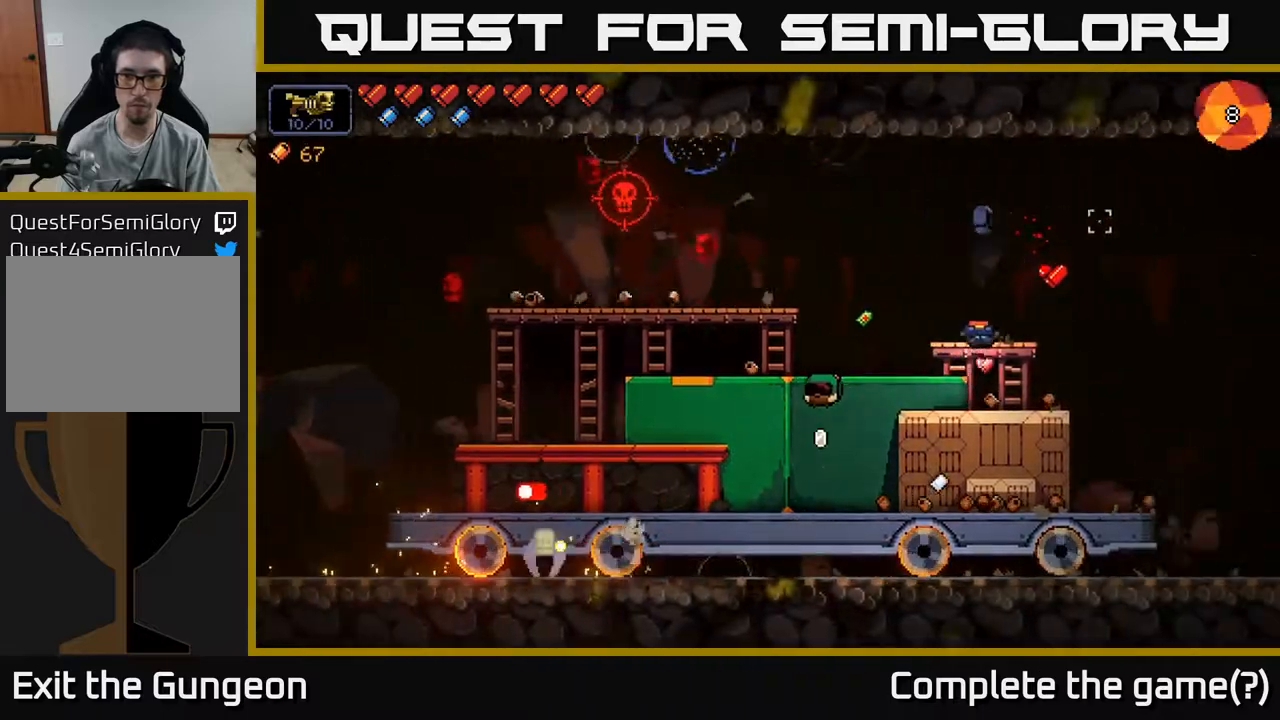
{"buttons": ["R2"], "left_stick": "left", "right_stick": "left", "events": [[183, "A", "down"], [333, "right_stick", "left"], [383, "A", "up"], [383, "R2", "down"], [383, "left_stick", "left"]]}
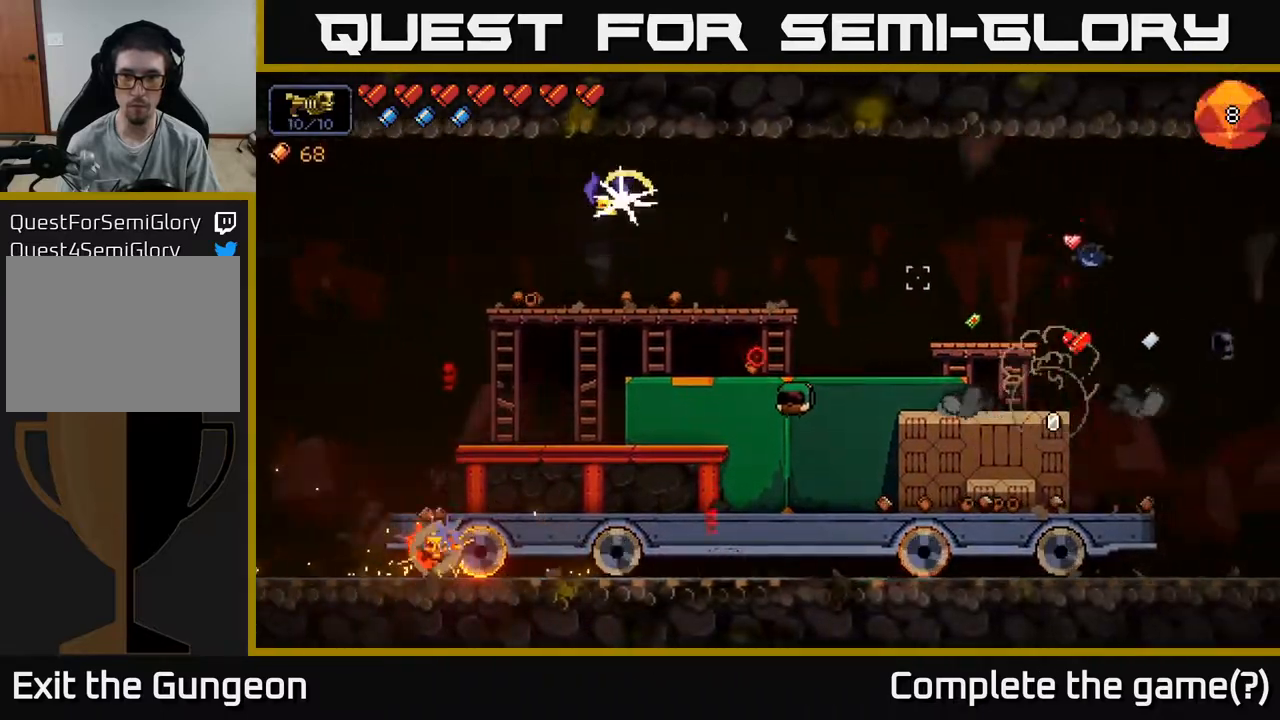
{"buttons": ["R2"], "left_stick": "center", "right_stick": "up-left", "events": [[150, "left_stick", "right"], [350, "left_stick", "left"], [433, "right_stick", "up-left"], [500, "left_stick", "center"]]}
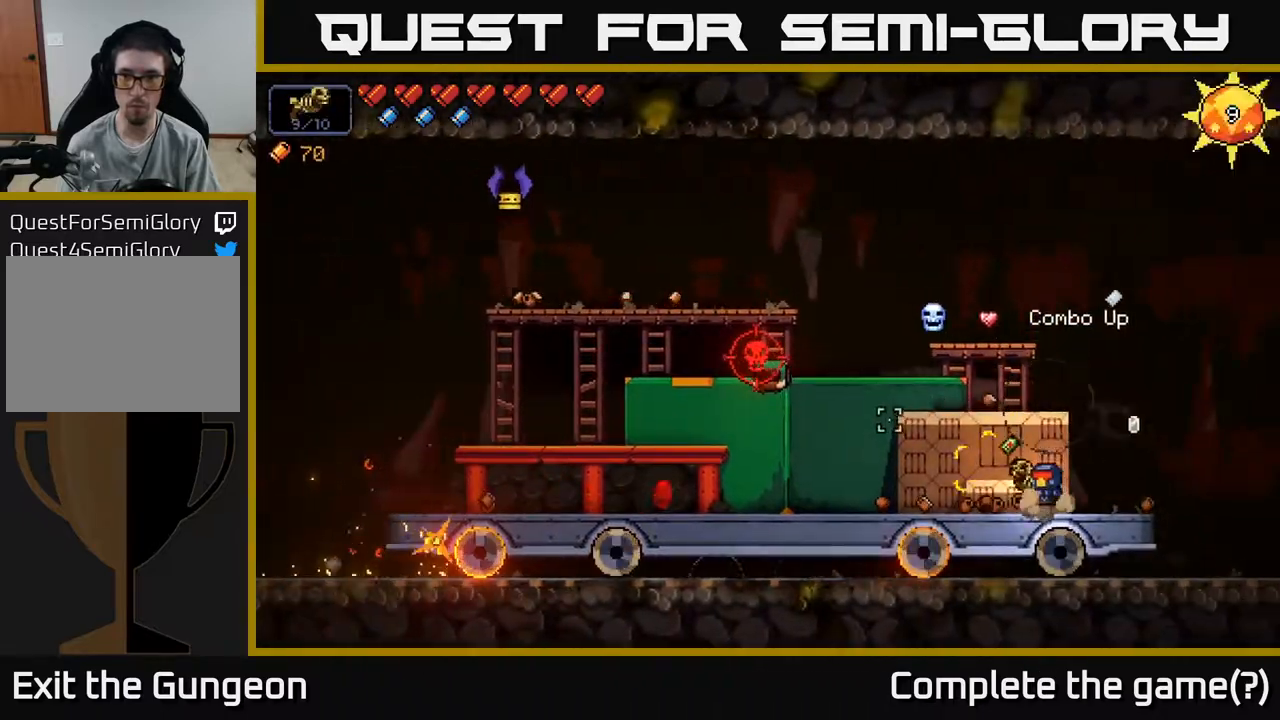
{"buttons": ["R2"], "left_stick": "left", "right_stick": "left", "events": [[300, "left_stick", "left"], [300, "right_stick", "left"]]}
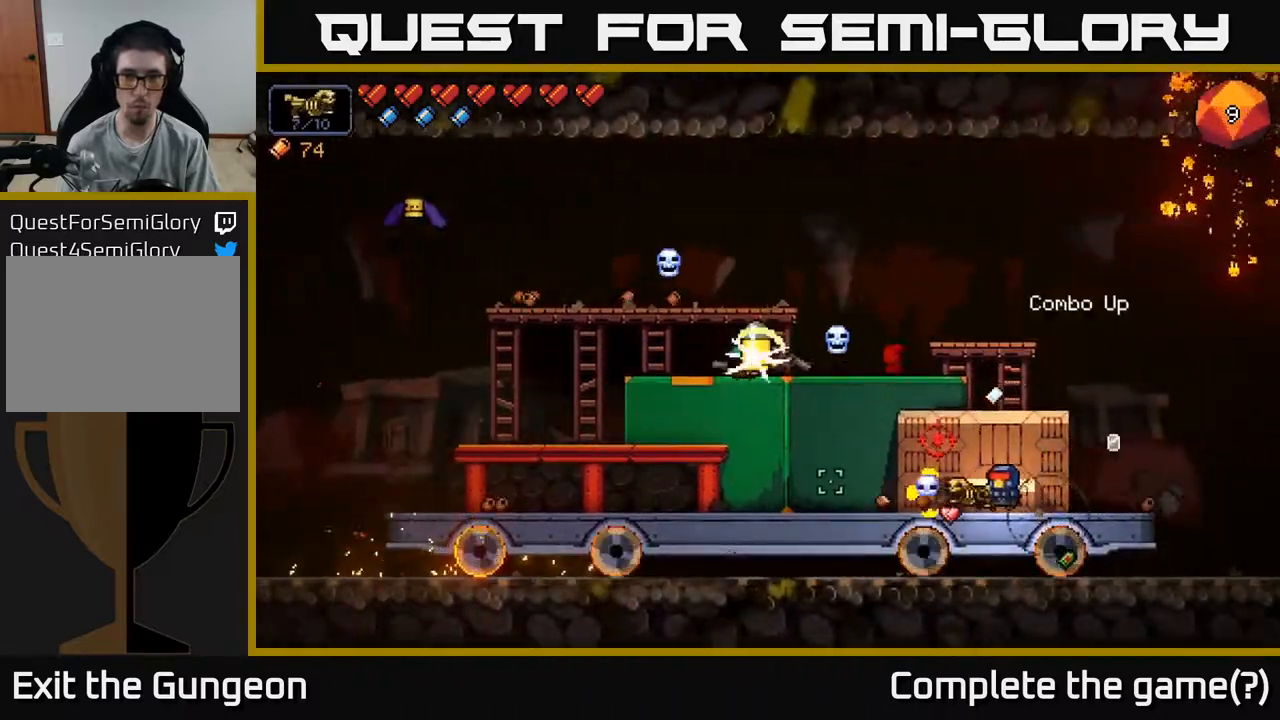
{"buttons": ["R2"], "left_stick": "left", "right_stick": "up-left", "events": [[267, "R2", "up"], [383, "R2", "down"], [433, "right_stick", "up-left"]]}
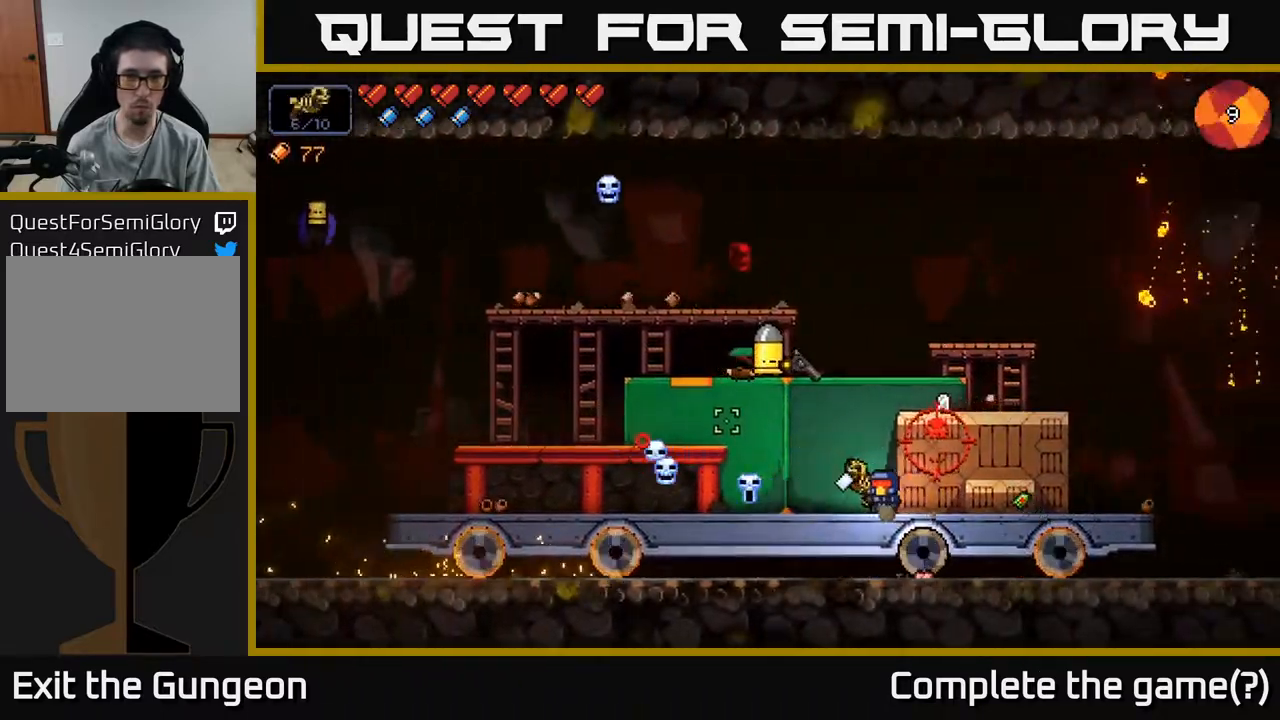
{"buttons": ["R2"], "left_stick": "left", "right_stick": "up", "events": [[217, "left_stick", "center"], [217, "right_stick", "up"], [317, "left_stick", "left"]]}
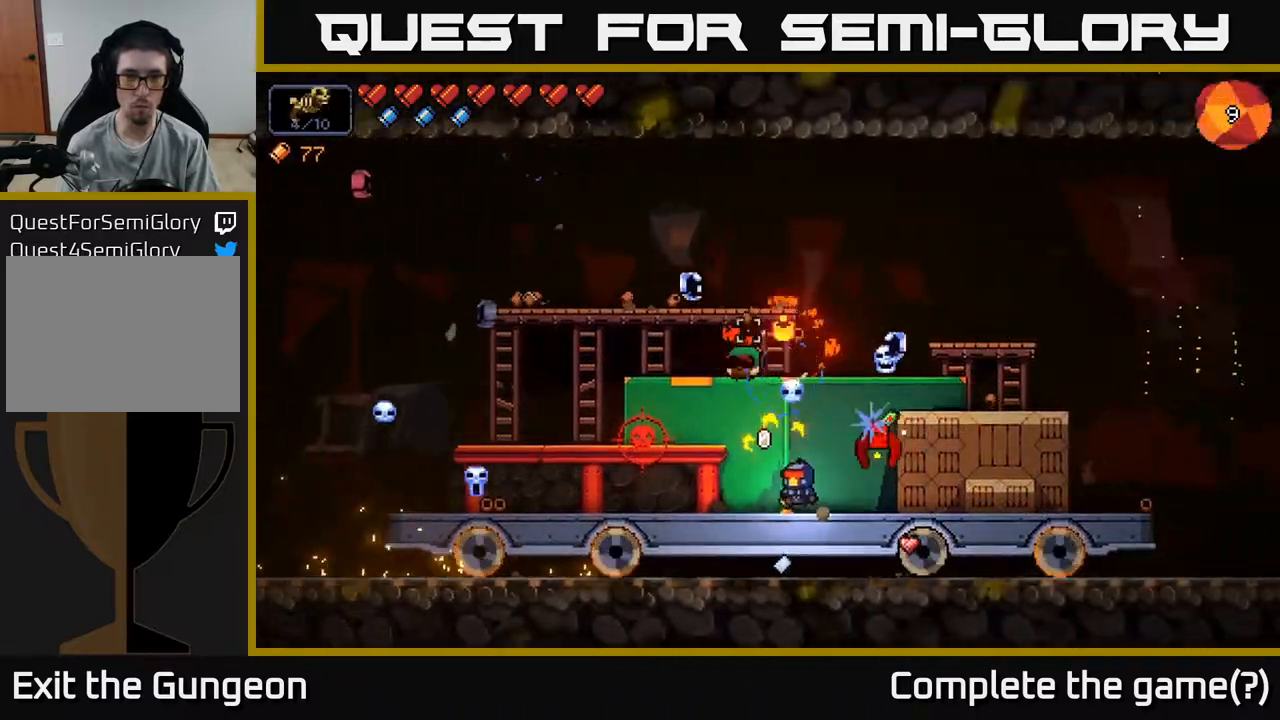
{"buttons": [], "left_stick": "left", "right_stick": "up-right", "events": [[83, "R2", "up"], [117, "right_stick", "up-right"], [217, "R2", "down"], [233, "left_stick", "center"], [333, "left_stick", "left"], [433, "R2", "up"]]}
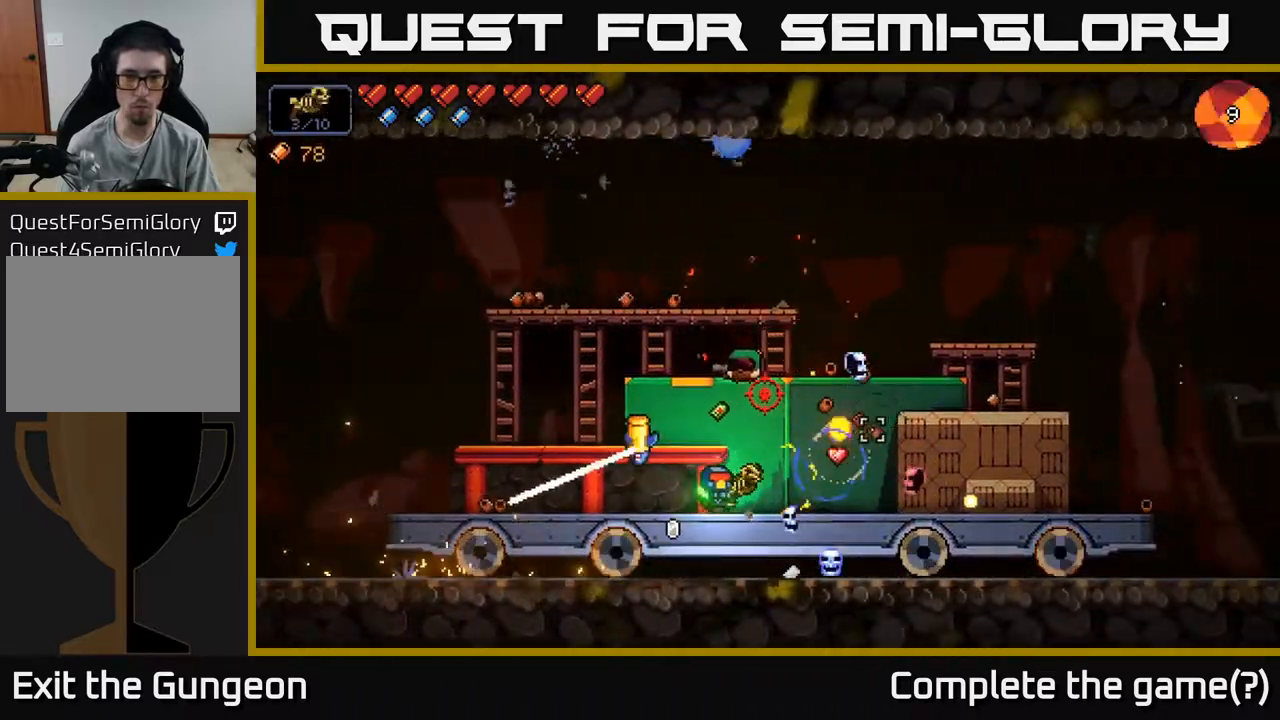
{"buttons": ["R2"], "left_stick": "center", "right_stick": "left", "events": [[100, "left_stick", "center"], [150, "left_stick", "right"], [167, "right_stick", "left"], [283, "R2", "down"], [500, "left_stick", "center"]]}
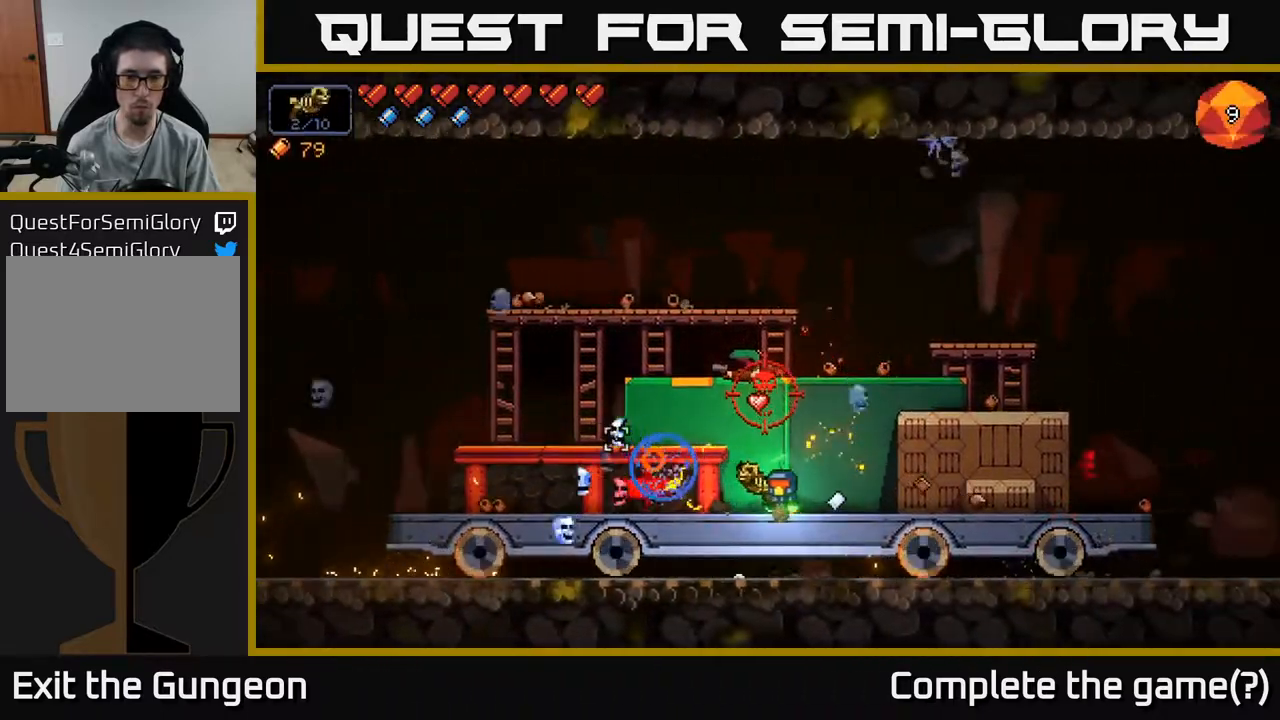
{"buttons": ["R2"], "left_stick": "center", "right_stick": "up-left", "events": [[83, "left_stick", "right"], [267, "R2", "up"], [350, "right_stick", "up-left"], [433, "left_stick", "center"], [450, "R2", "down"]]}
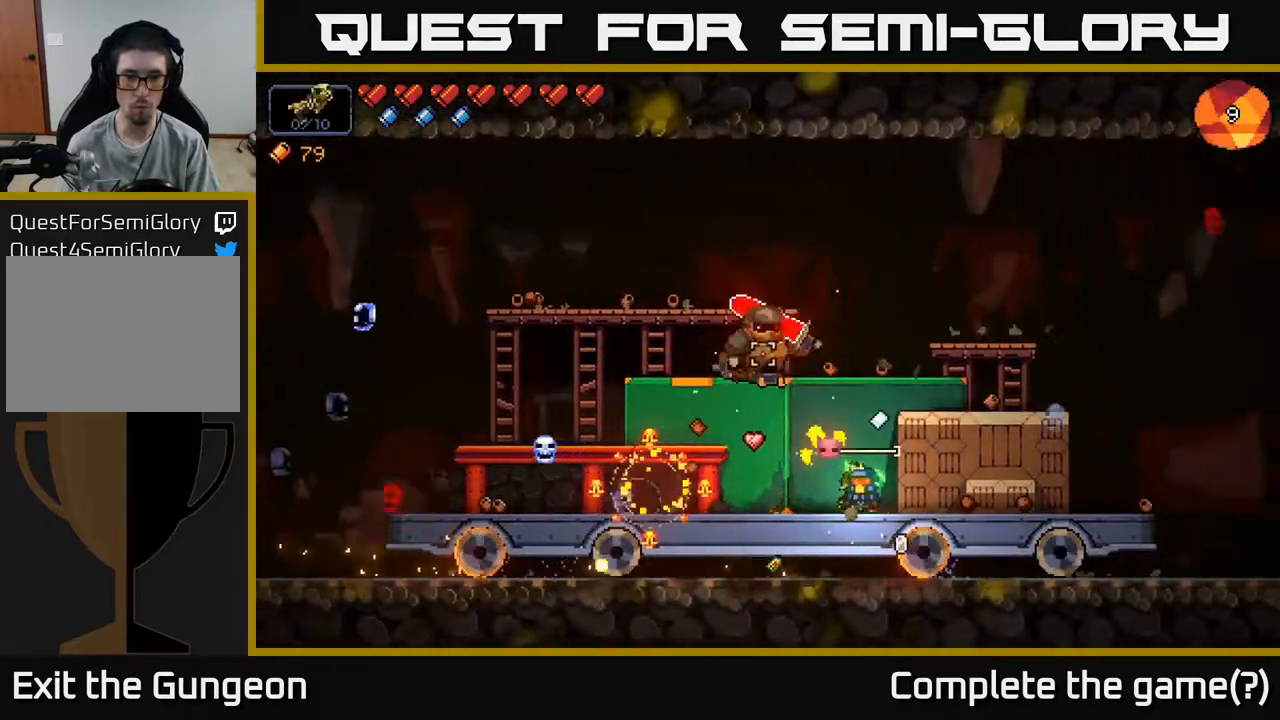
{"buttons": ["R2"], "left_stick": "center", "right_stick": "up-left", "events": [[50, "left_stick", "right"], [150, "R2", "up"], [183, "left_stick", "center"], [250, "R2", "down"], [350, "left_stick", "right"], [500, "left_stick", "center"]]}
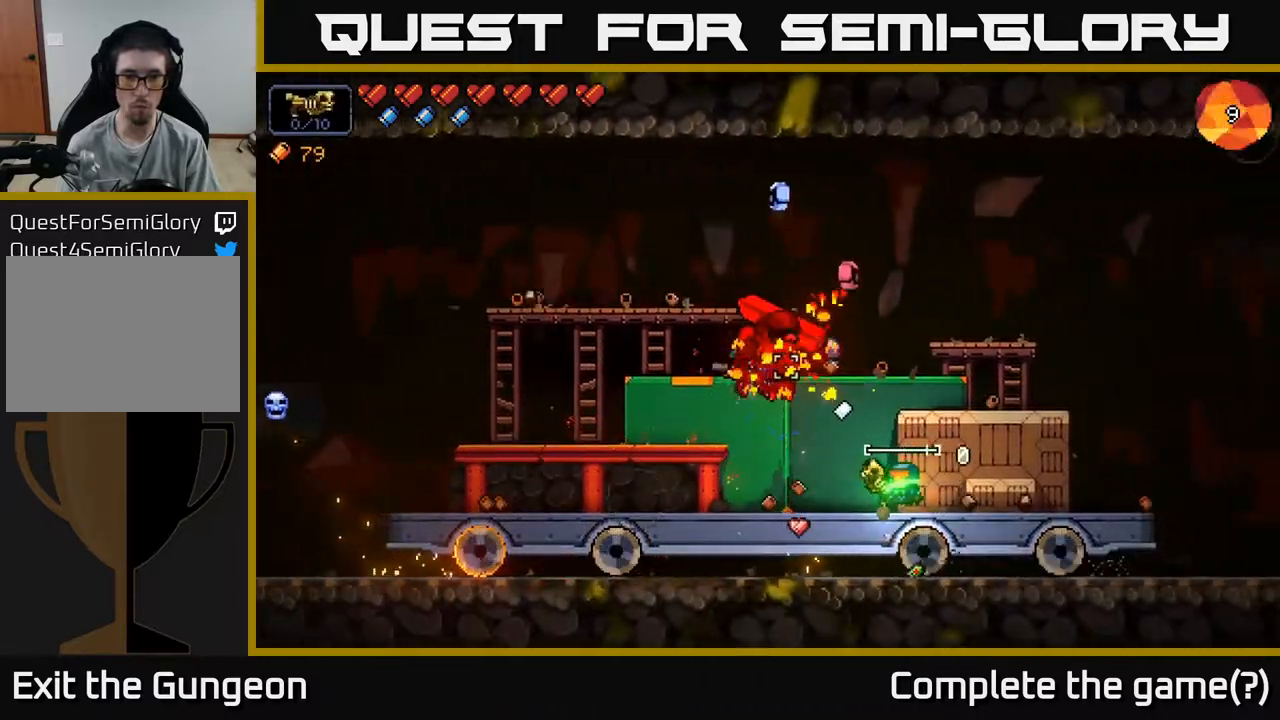
{"buttons": ["R2"], "left_stick": "left", "right_stick": "up", "events": [[50, "left_stick", "left"], [233, "left_stick", "center"], [367, "left_stick", "left"], [500, "right_stick", "up"]]}
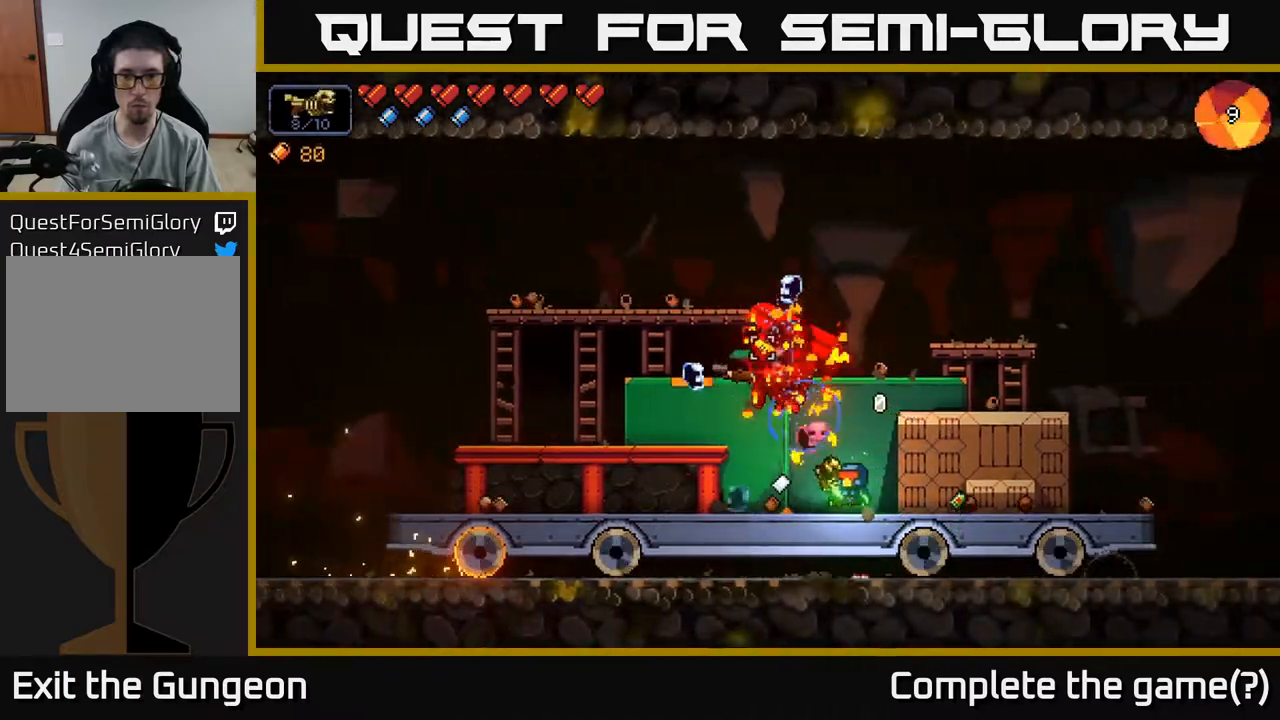
{"buttons": ["R2"], "left_stick": "left", "right_stick": "up", "events": [[17, "left_stick", "center"], [167, "left_stick", "left"], [300, "left_stick", "center"], [400, "left_stick", "left"]]}
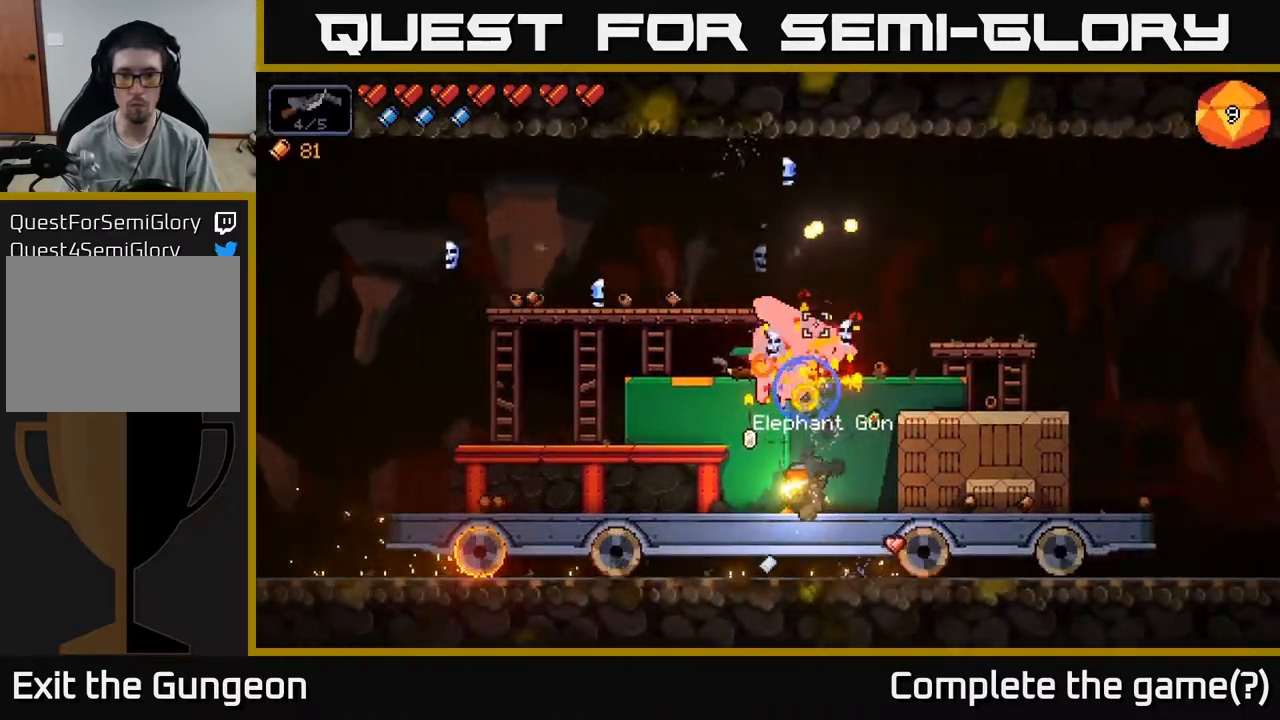
{"buttons": ["R2"], "left_stick": "left", "right_stick": "up", "events": [[50, "left_stick", "center"], [133, "left_stick", "left"], [300, "left_stick", "center"], [350, "left_stick", "left"]]}
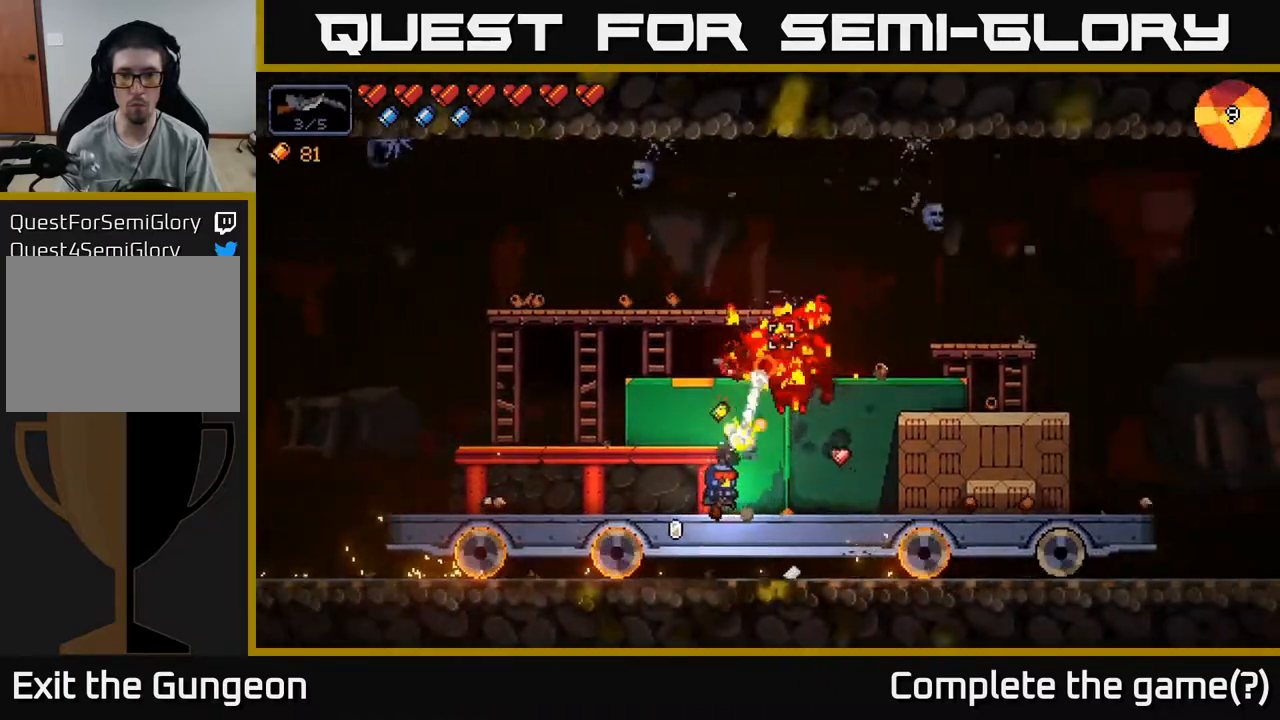
{"buttons": [], "left_stick": "center", "right_stick": "up-right", "events": [[33, "right_stick", "up-right"], [183, "left_stick", "center"], [250, "left_stick", "left"], [417, "left_stick", "center"], [500, "R2", "up"]]}
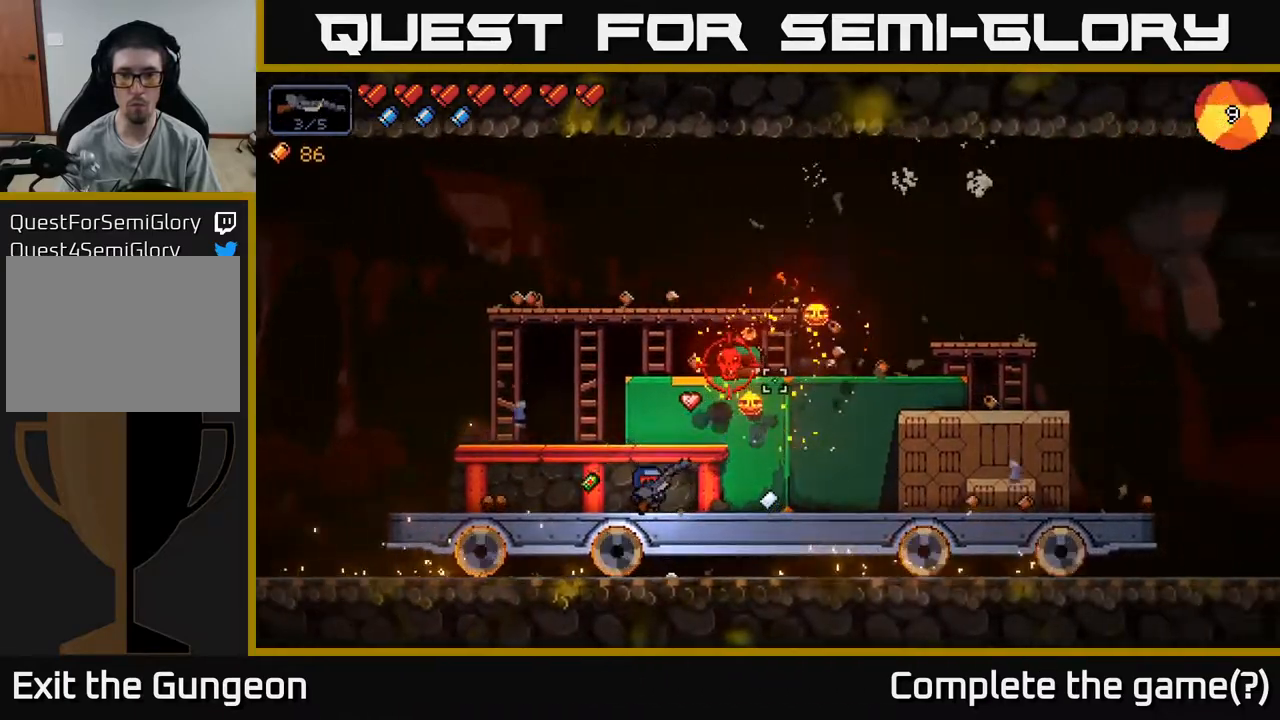
{"buttons": [], "left_stick": "right", "right_stick": "up-right", "events": [[133, "left_stick", "right"], [250, "A", "down"], [483, "A", "up"]]}
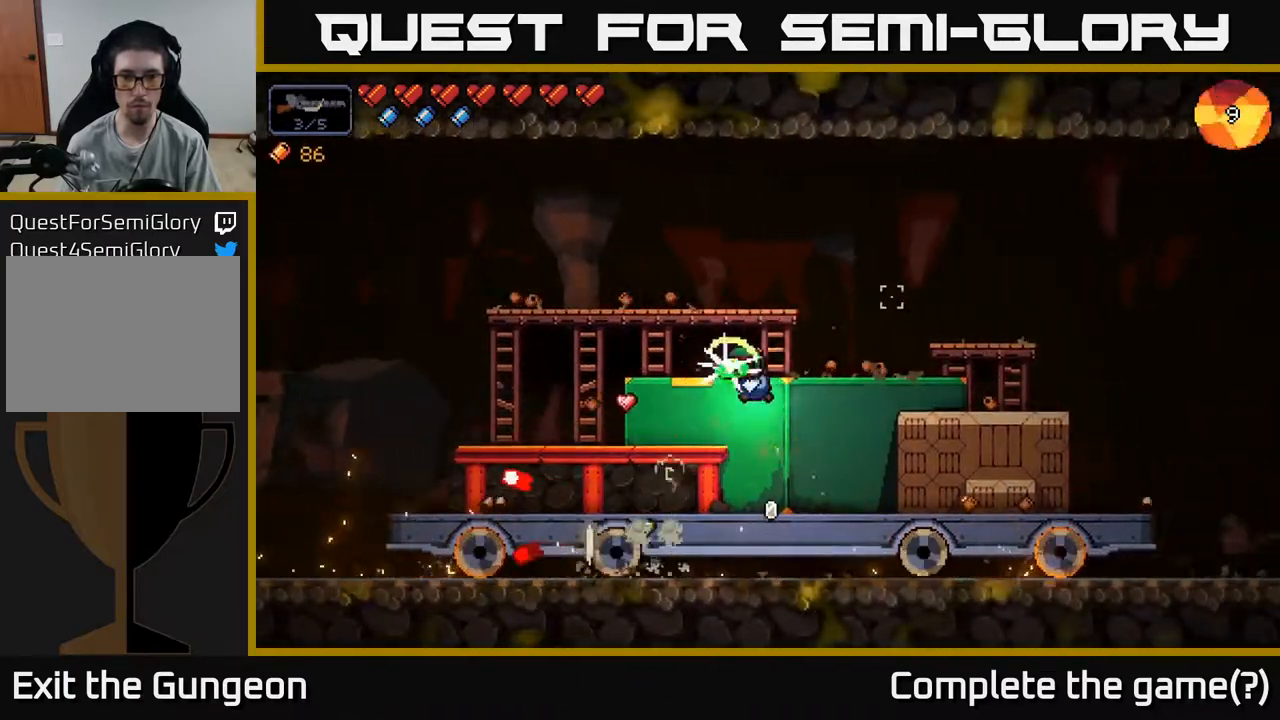
{"buttons": ["A"], "left_stick": "left", "right_stick": "right", "events": [[33, "left_stick", "left"], [350, "A", "down"], [500, "right_stick", "right"]]}
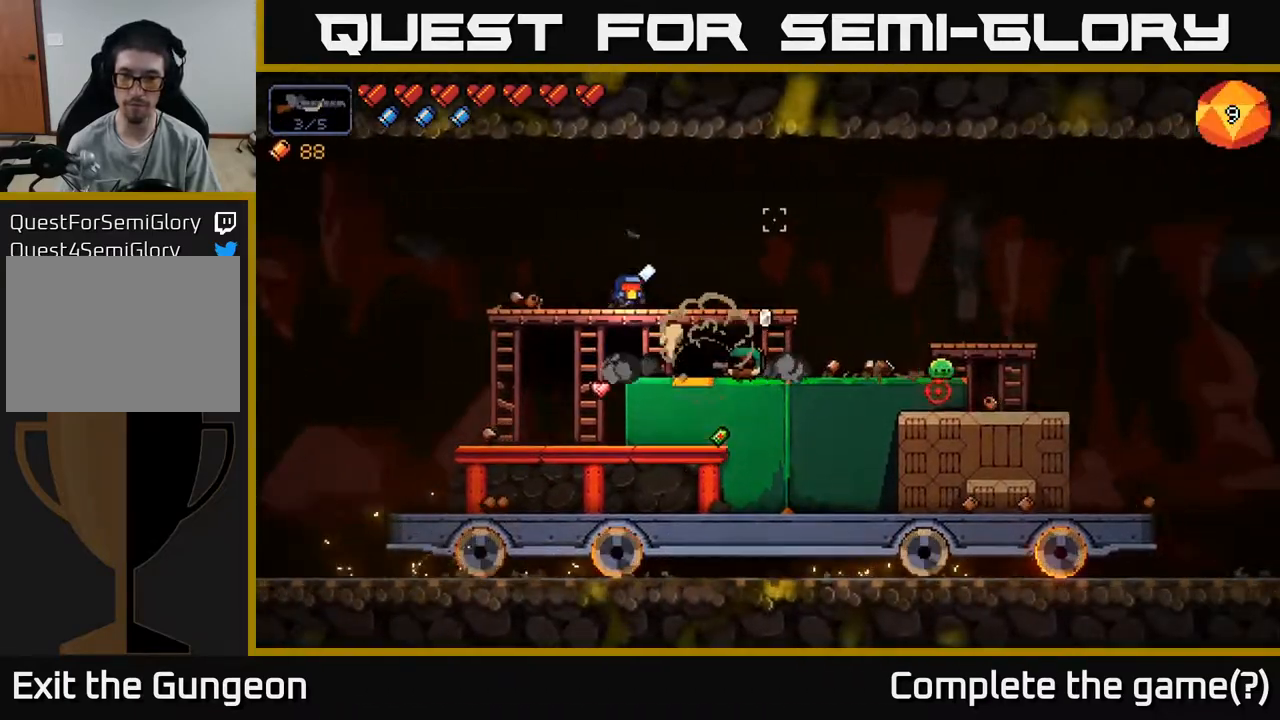
{"buttons": [], "left_stick": "right", "right_stick": "right", "events": [[33, "A", "up"], [317, "left_stick", "center"], [367, "left_stick", "right"]]}
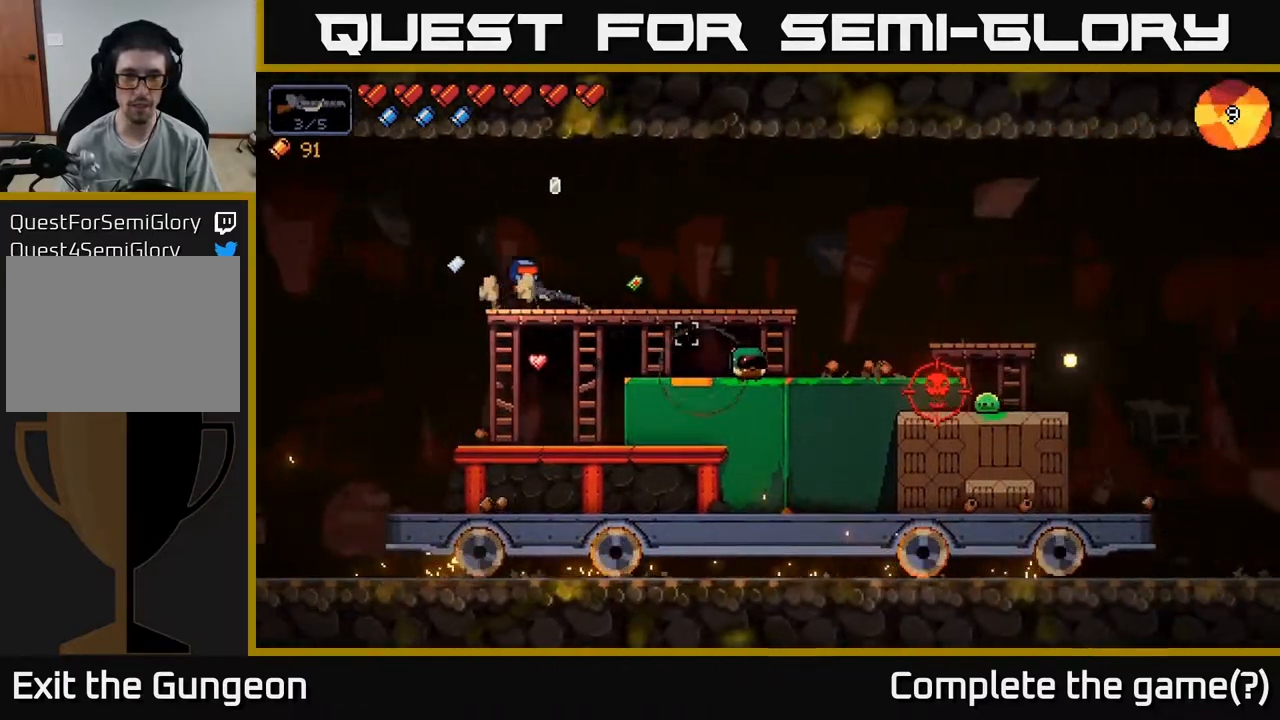
{"buttons": ["R2"], "left_stick": "right", "right_stick": "right", "events": [[133, "right_stick", "down-right"], [200, "R2", "down"], [250, "right_stick", "right"]]}
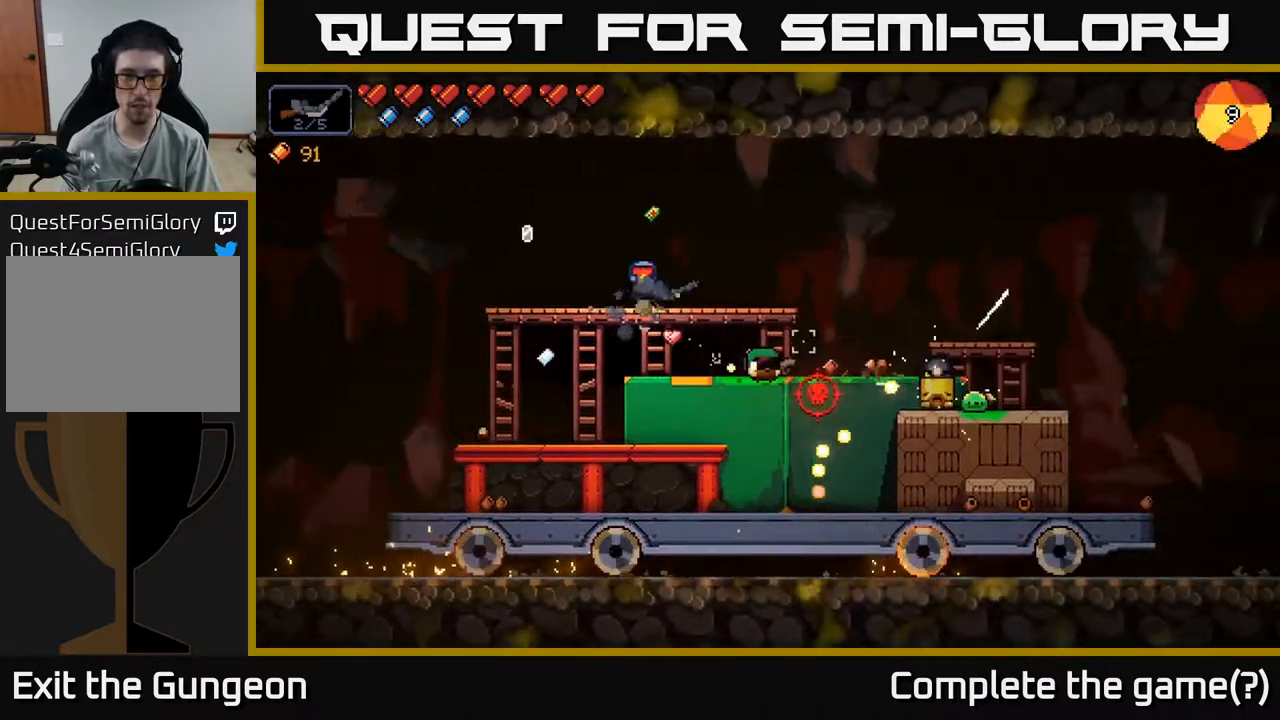
{"buttons": ["R2"], "left_stick": "center", "right_stick": "down-right", "events": [[33, "right_stick", "down-right"], [250, "left_stick", "left"], [433, "left_stick", "center"]]}
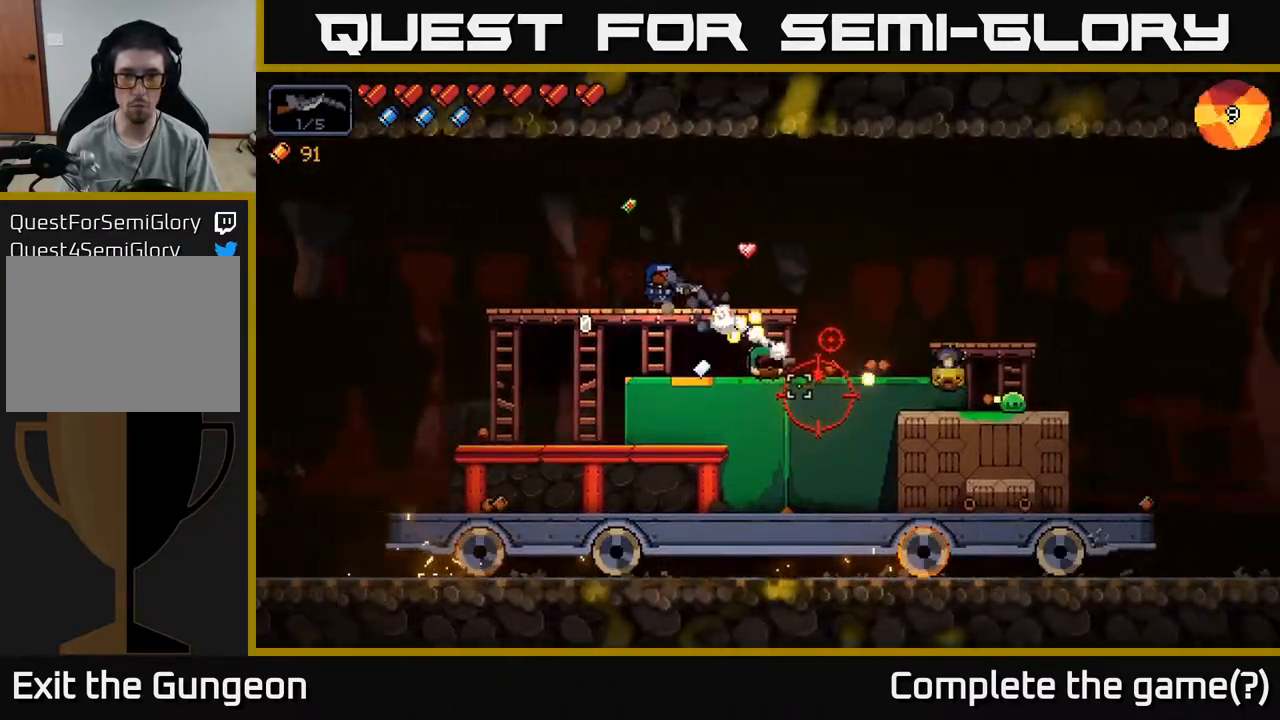
{"buttons": ["R2"], "left_stick": "center", "right_stick": "down-right", "events": []}
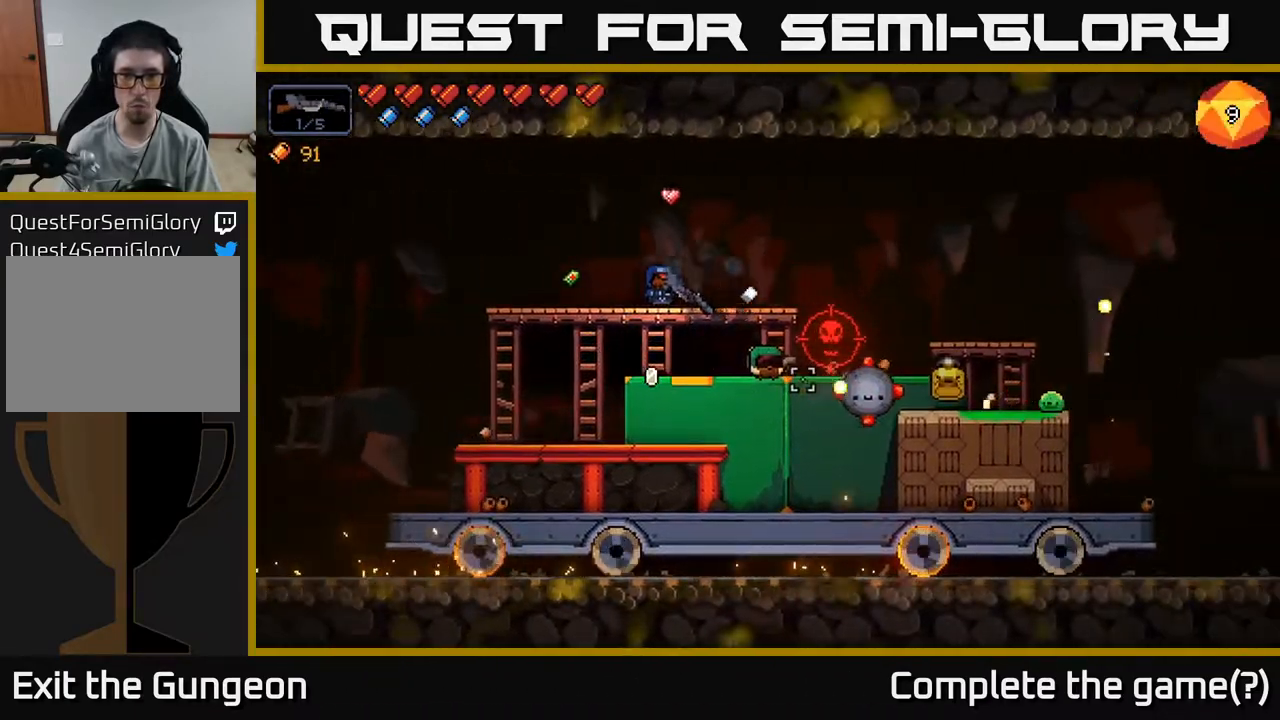
{"buttons": ["R2"], "left_stick": "center", "right_stick": "right", "events": [[17, "left_stick", "right"], [217, "left_stick", "center"], [267, "left_stick", "left"], [383, "right_stick", "right"], [417, "left_stick", "center"]]}
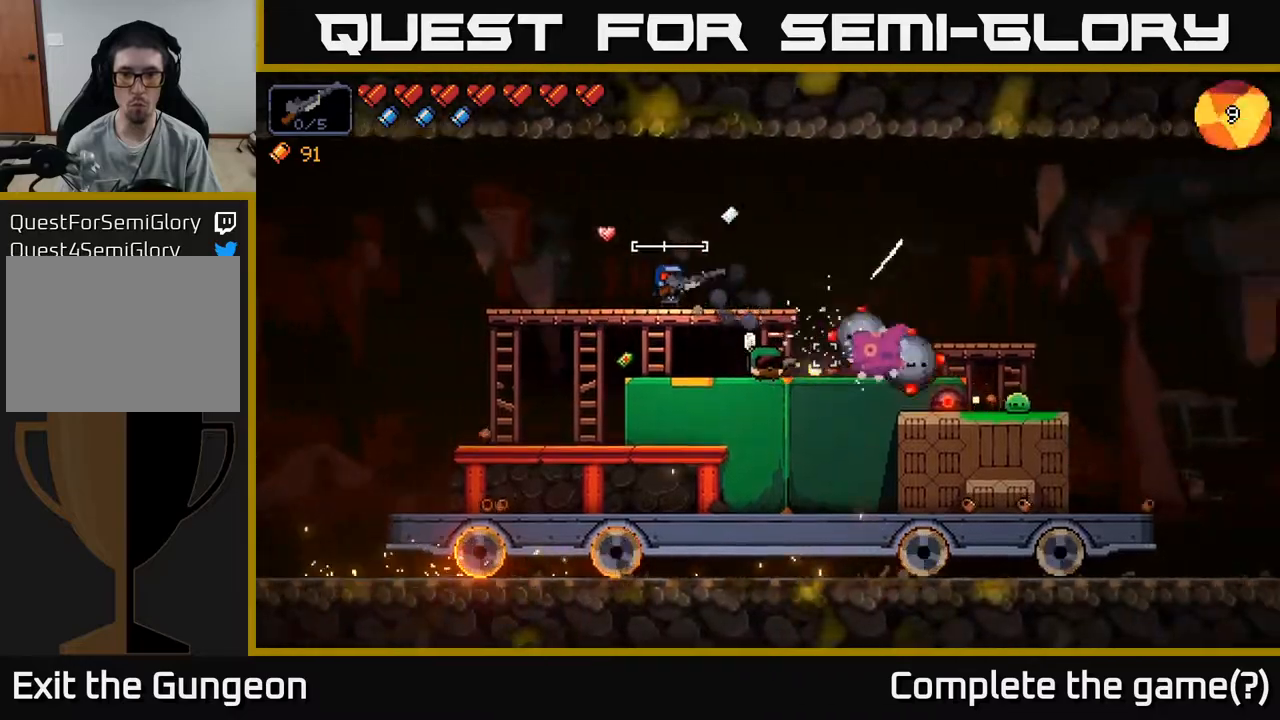
{"buttons": ["R2"], "left_stick": "left", "right_stick": "right", "events": [[117, "left_stick", "right"], [300, "left_stick", "center"], [383, "left_stick", "left"]]}
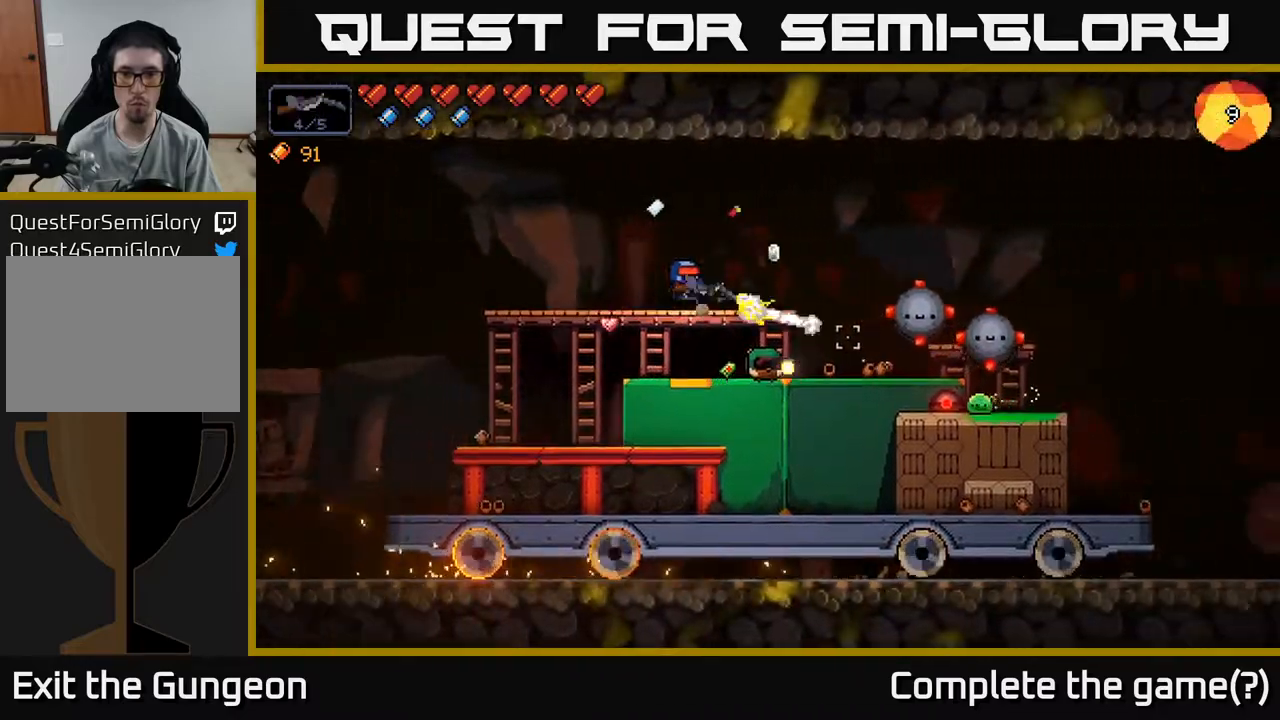
{"buttons": ["R2"], "left_stick": "down", "right_stick": "right", "events": [[50, "left_stick", "center"], [167, "left_stick", "left"], [400, "left_stick", "center"], [467, "left_stick", "down"]]}
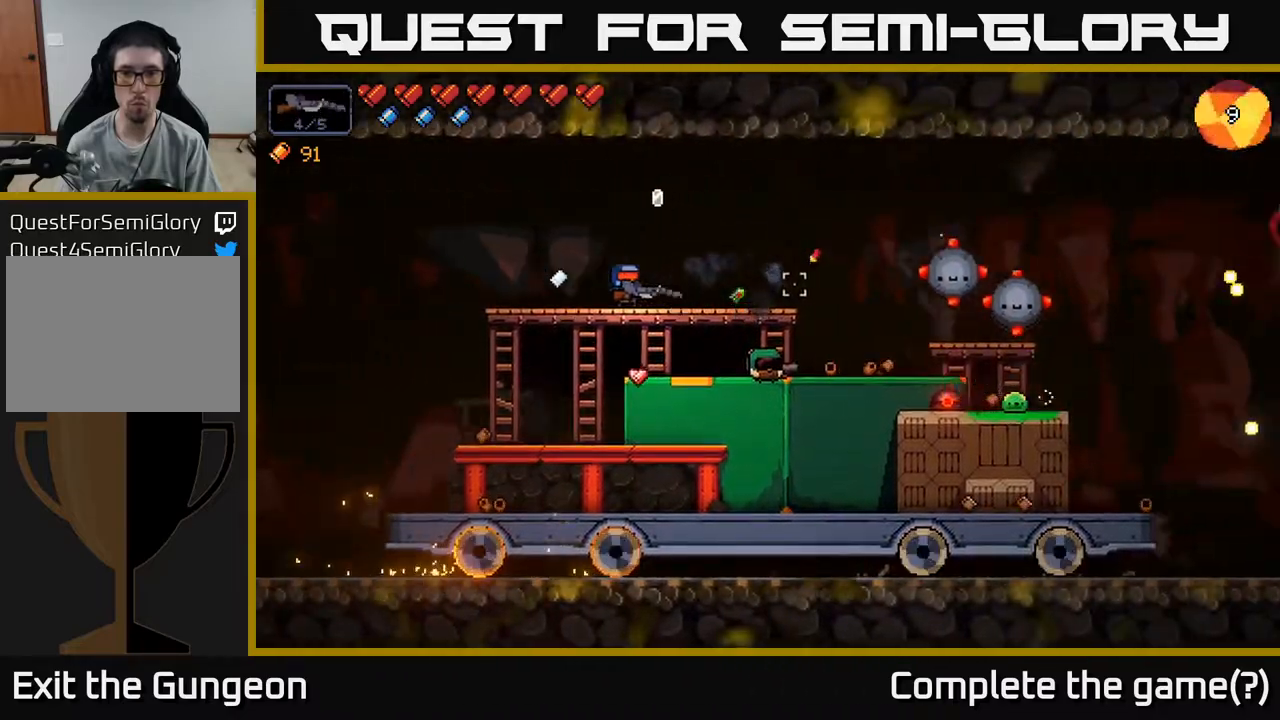
{"buttons": ["R2"], "left_stick": "down-left", "right_stick": "right", "events": [[17, "A", "down"], [100, "A", "up"], [183, "left_stick", "center"], [350, "left_stick", "down-left"]]}
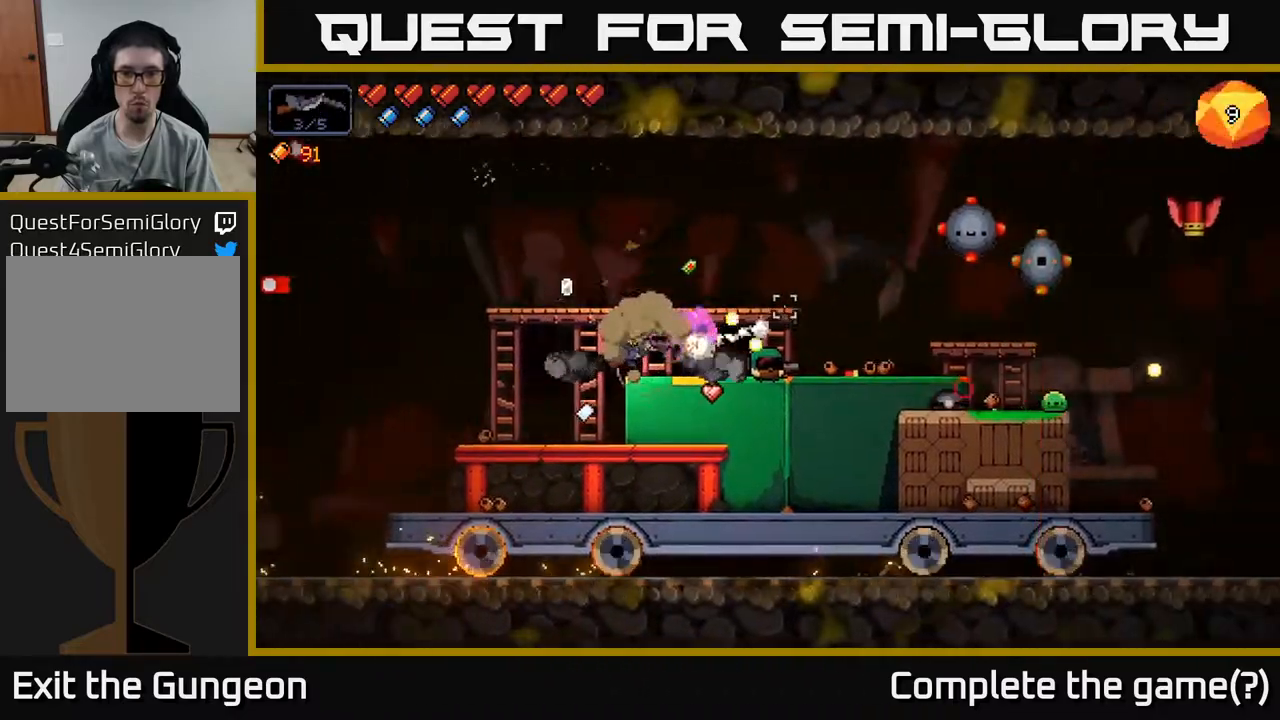
{"buttons": ["R2"], "left_stick": "right", "right_stick": "up-right", "events": [[167, "left_stick", "center"], [217, "left_stick", "right"], [500, "right_stick", "up-right"]]}
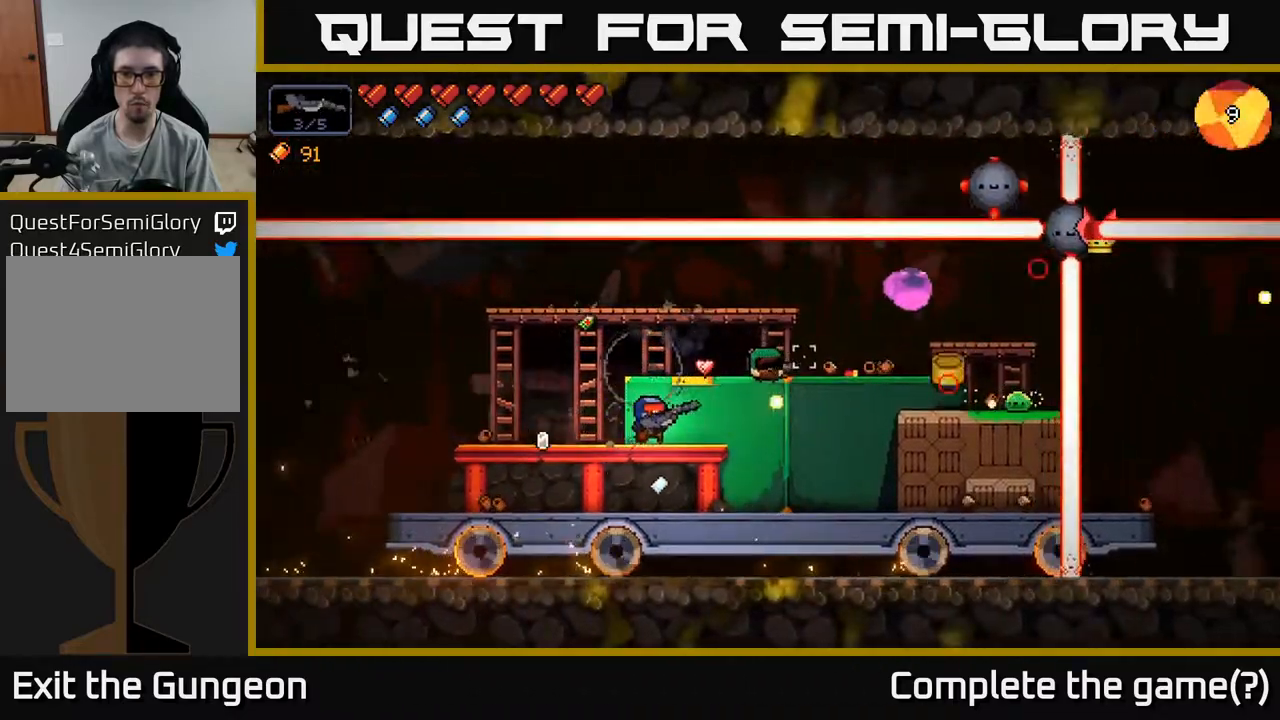
{"buttons": ["R2"], "left_stick": "left", "right_stick": "up-right", "events": [[450, "left_stick", "left"]]}
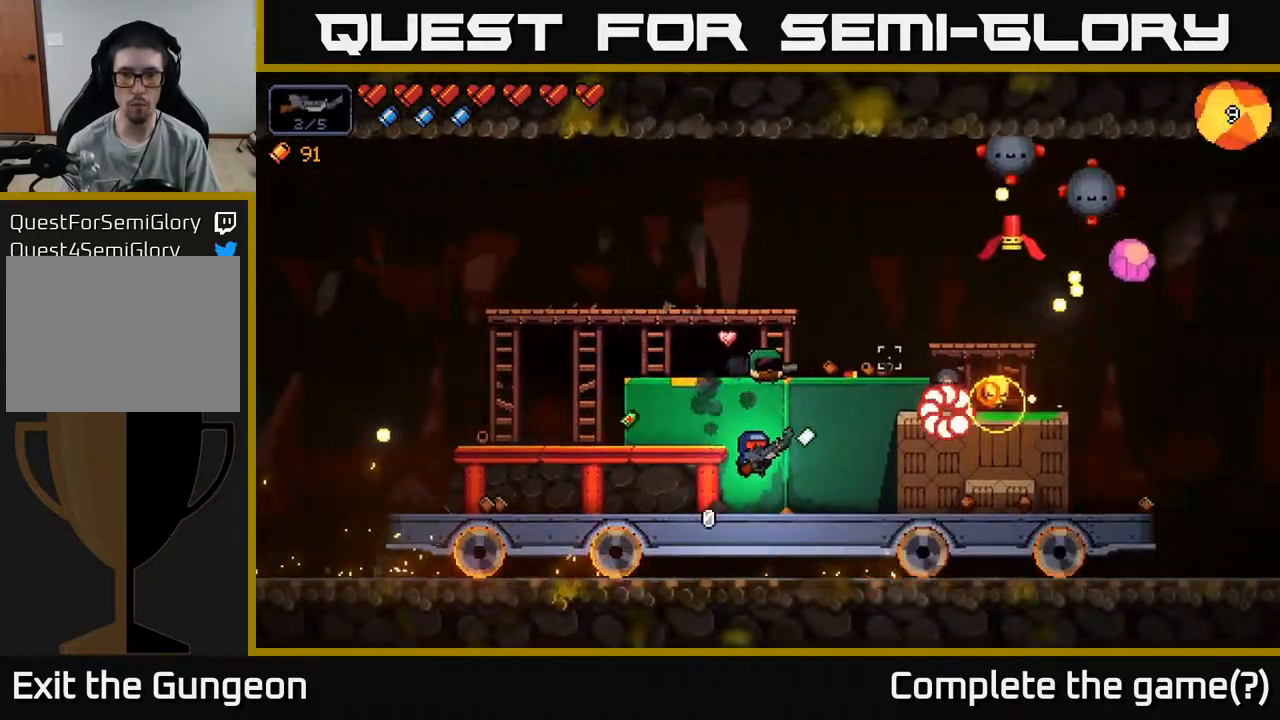
{"buttons": ["R2"], "left_stick": "center", "right_stick": "up-right", "events": [[117, "left_stick", "center"], [283, "left_stick", "left"], [500, "left_stick", "center"]]}
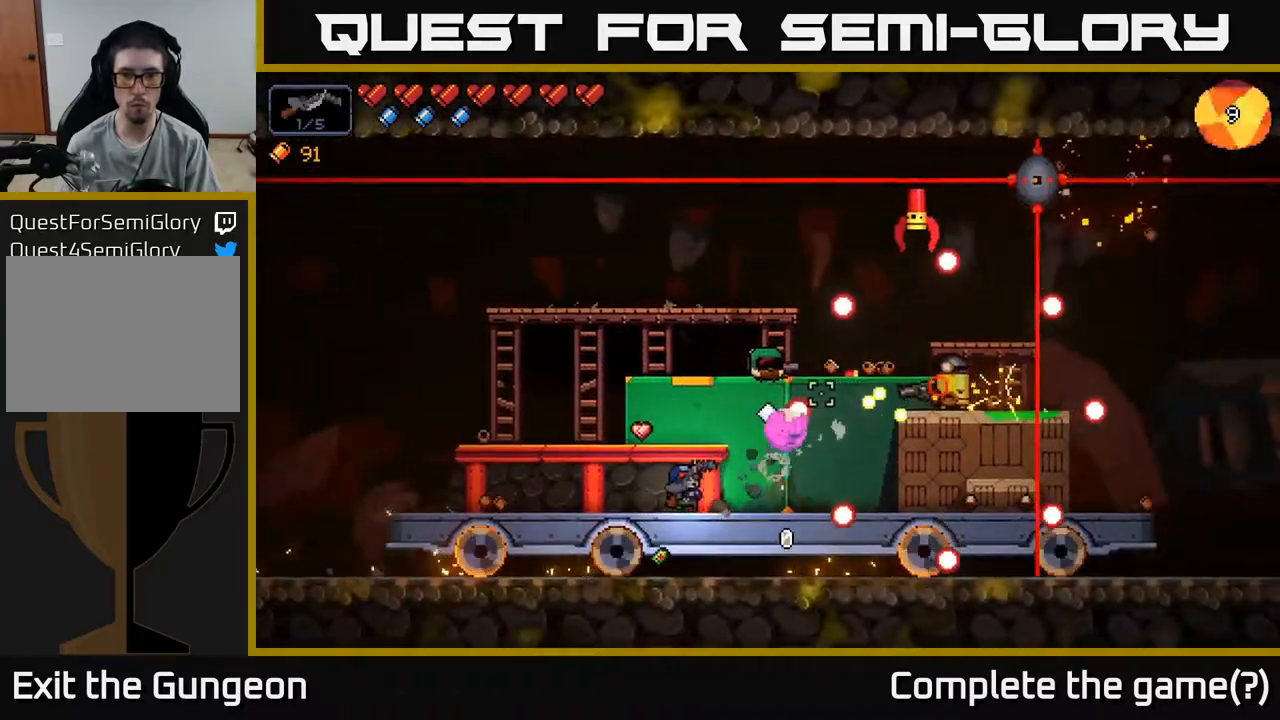
{"buttons": ["R2"], "left_stick": "right", "right_stick": "up-right", "events": [[50, "left_stick", "right"]]}
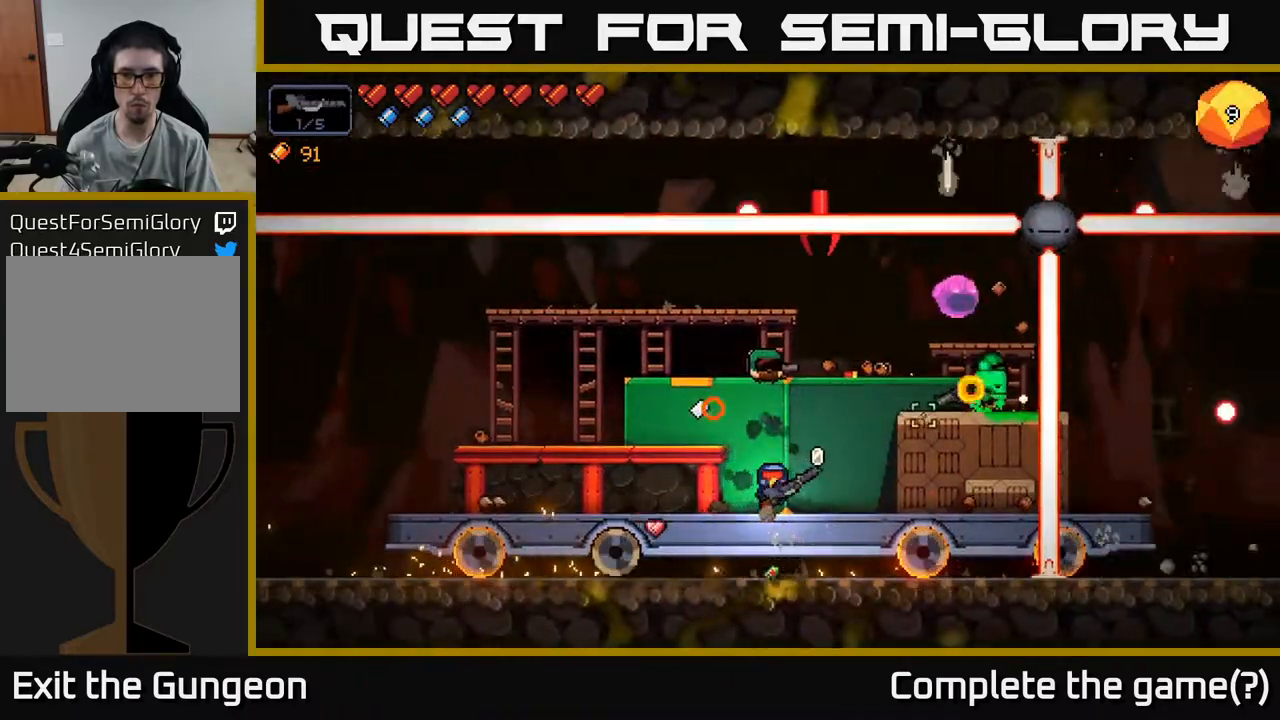
{"buttons": ["R2"], "left_stick": "center", "right_stick": "up-right", "events": [[200, "left_stick", "center"], [250, "left_stick", "left"], [450, "left_stick", "center"]]}
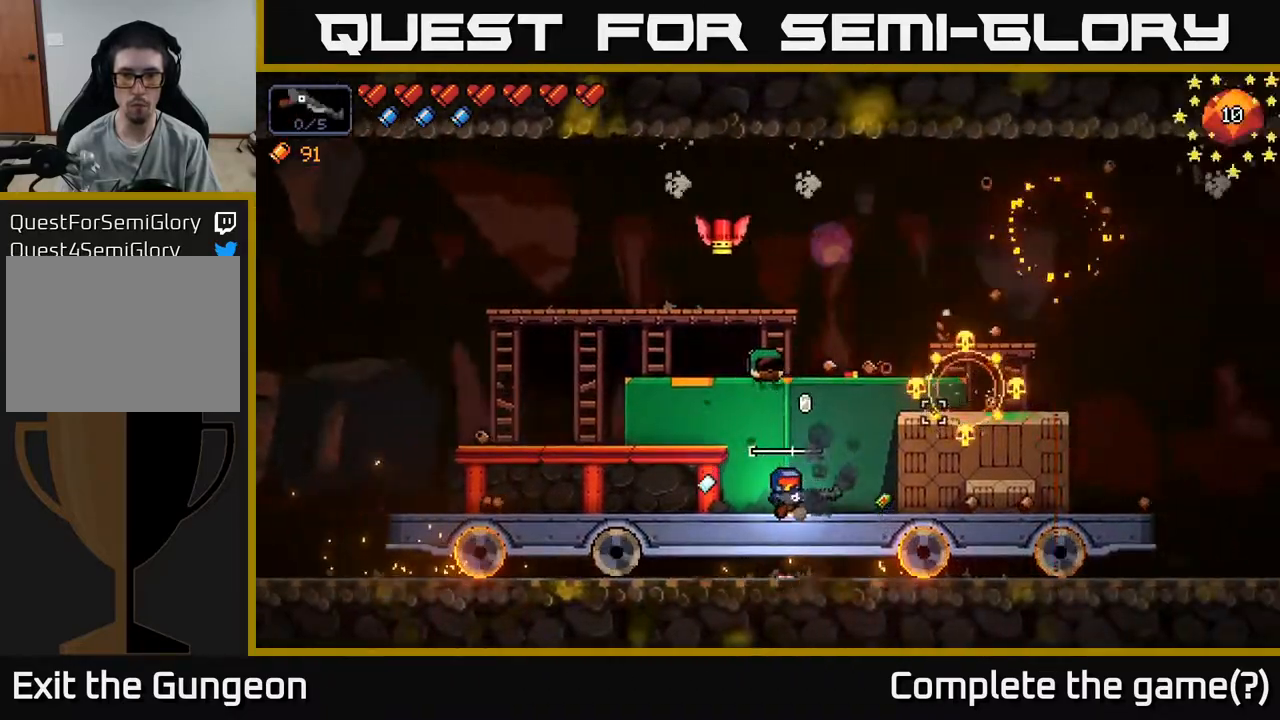
{"buttons": ["R2"], "left_stick": "left", "right_stick": "up-left", "events": [[50, "left_stick", "left"], [233, "R2", "up"], [333, "right_stick", "up-left"], [417, "R2", "down"]]}